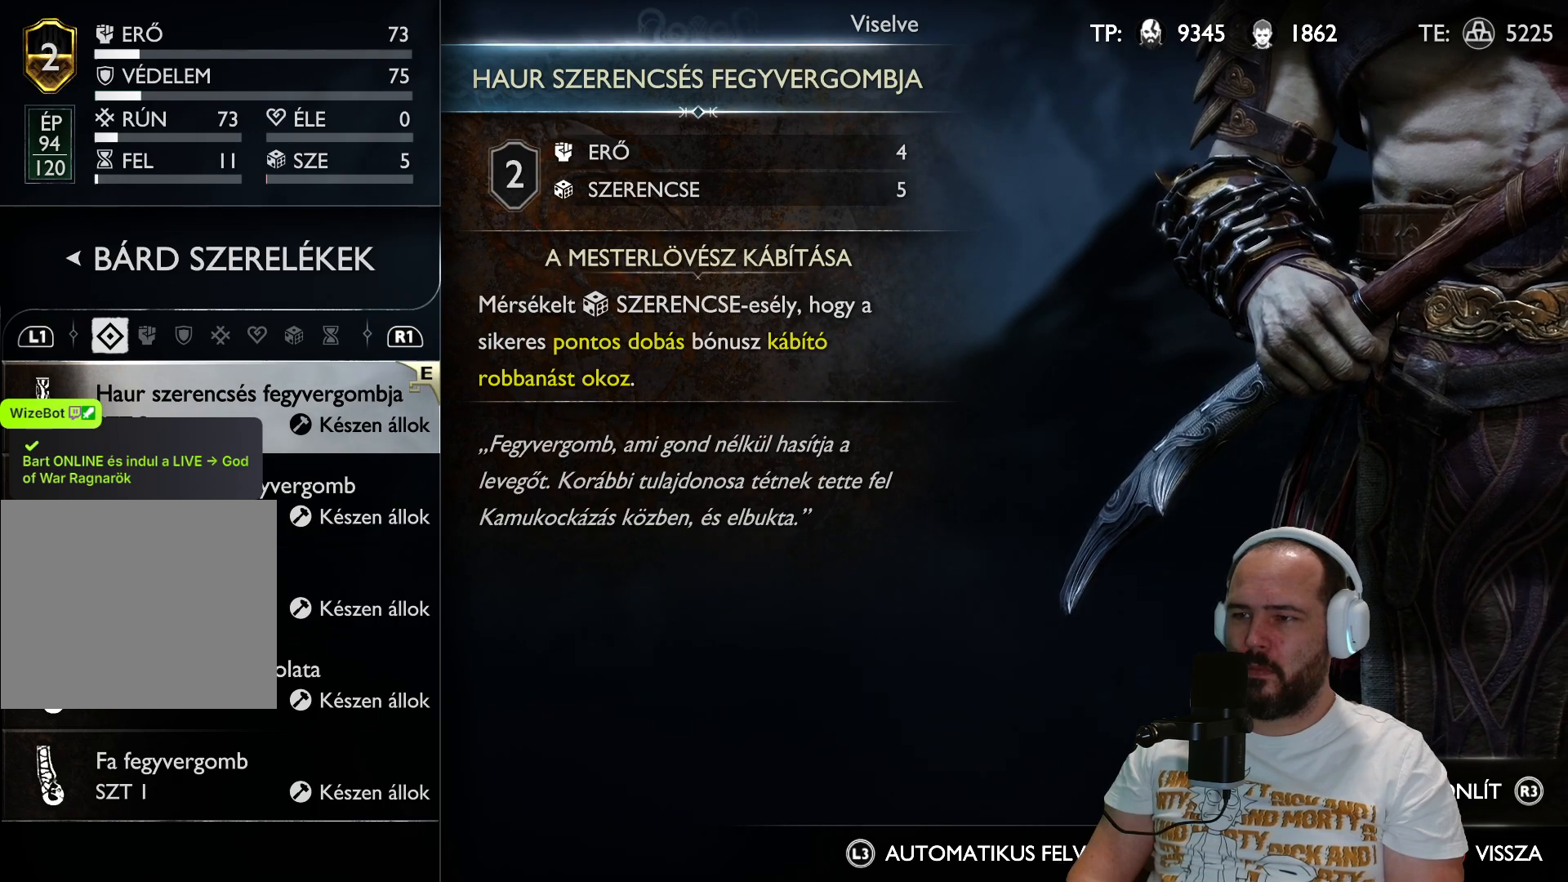
Gameplay with a controller (PlayStation layout); each line is a JSON object with the inputs held at the frame after it. "events" lists button and stick changes between this image and that frame as [ms after this image, input, new state], when the widget could be followed in between.
{"buttons": [], "left_stick": "center", "right_stick": "center", "events": []}
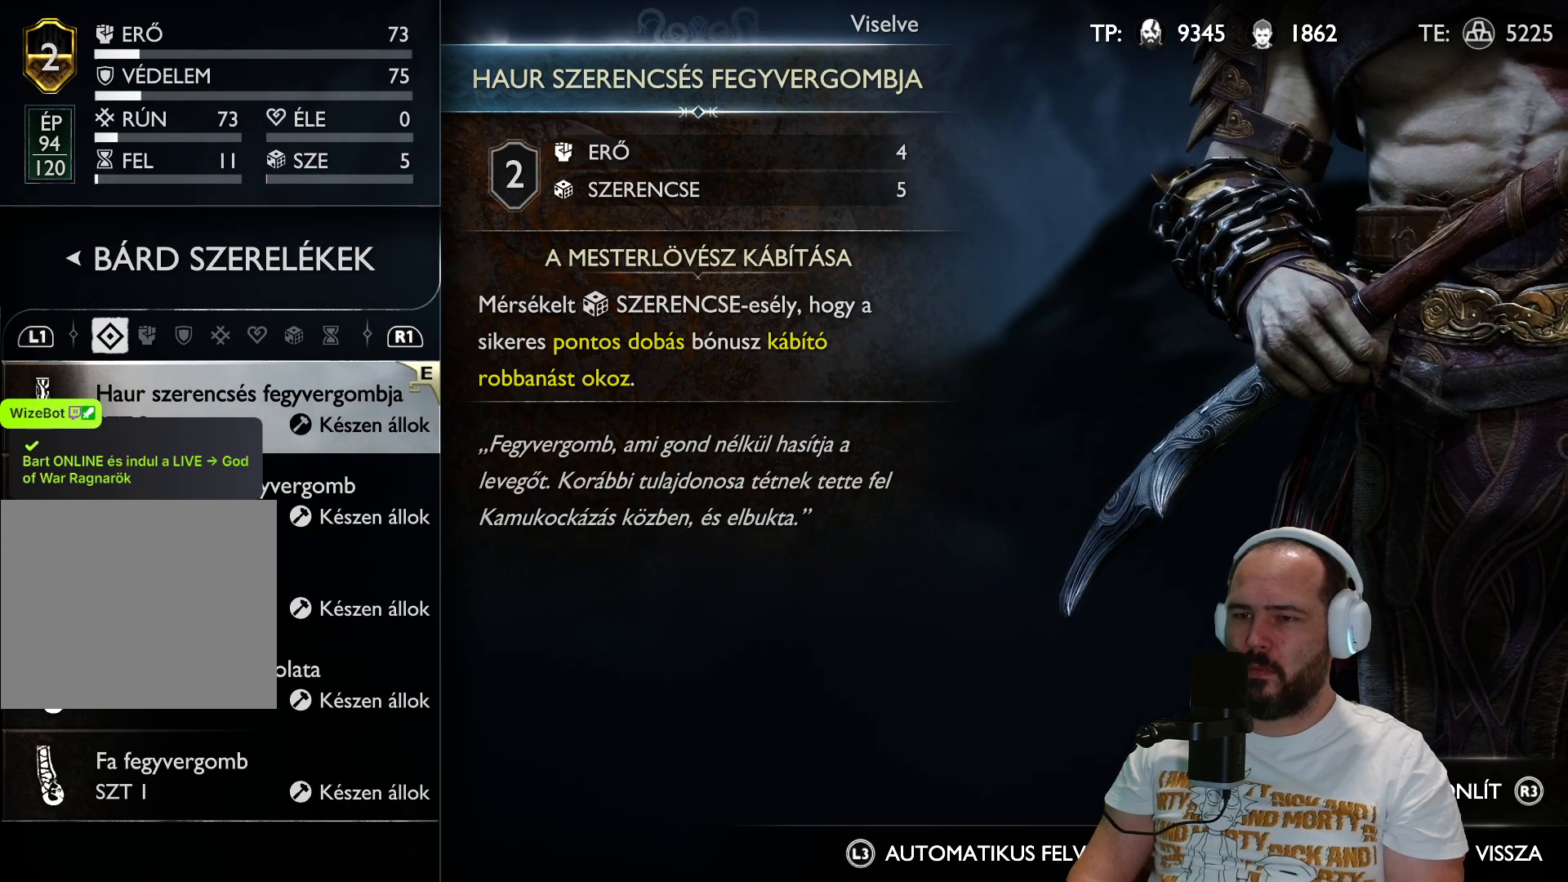
{"buttons": ["DPAD_DOWN"], "left_stick": "center", "right_stick": "center", "events": [[400, "DPAD_DOWN", "down"]]}
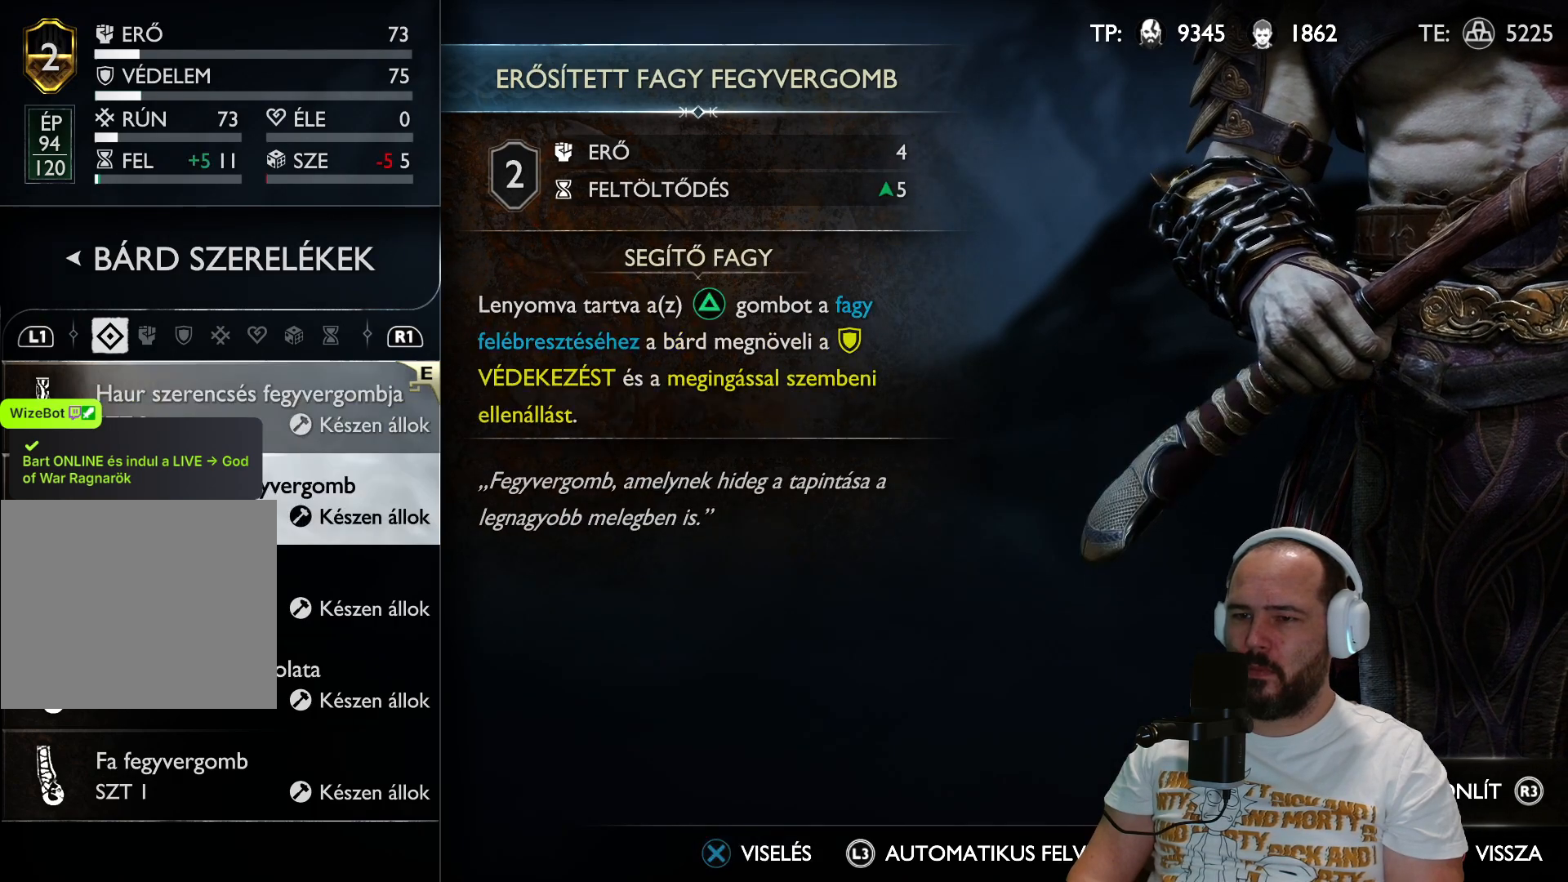
{"buttons": [], "left_stick": "center", "right_stick": "center", "events": [[17, "DPAD_DOWN", "up"]]}
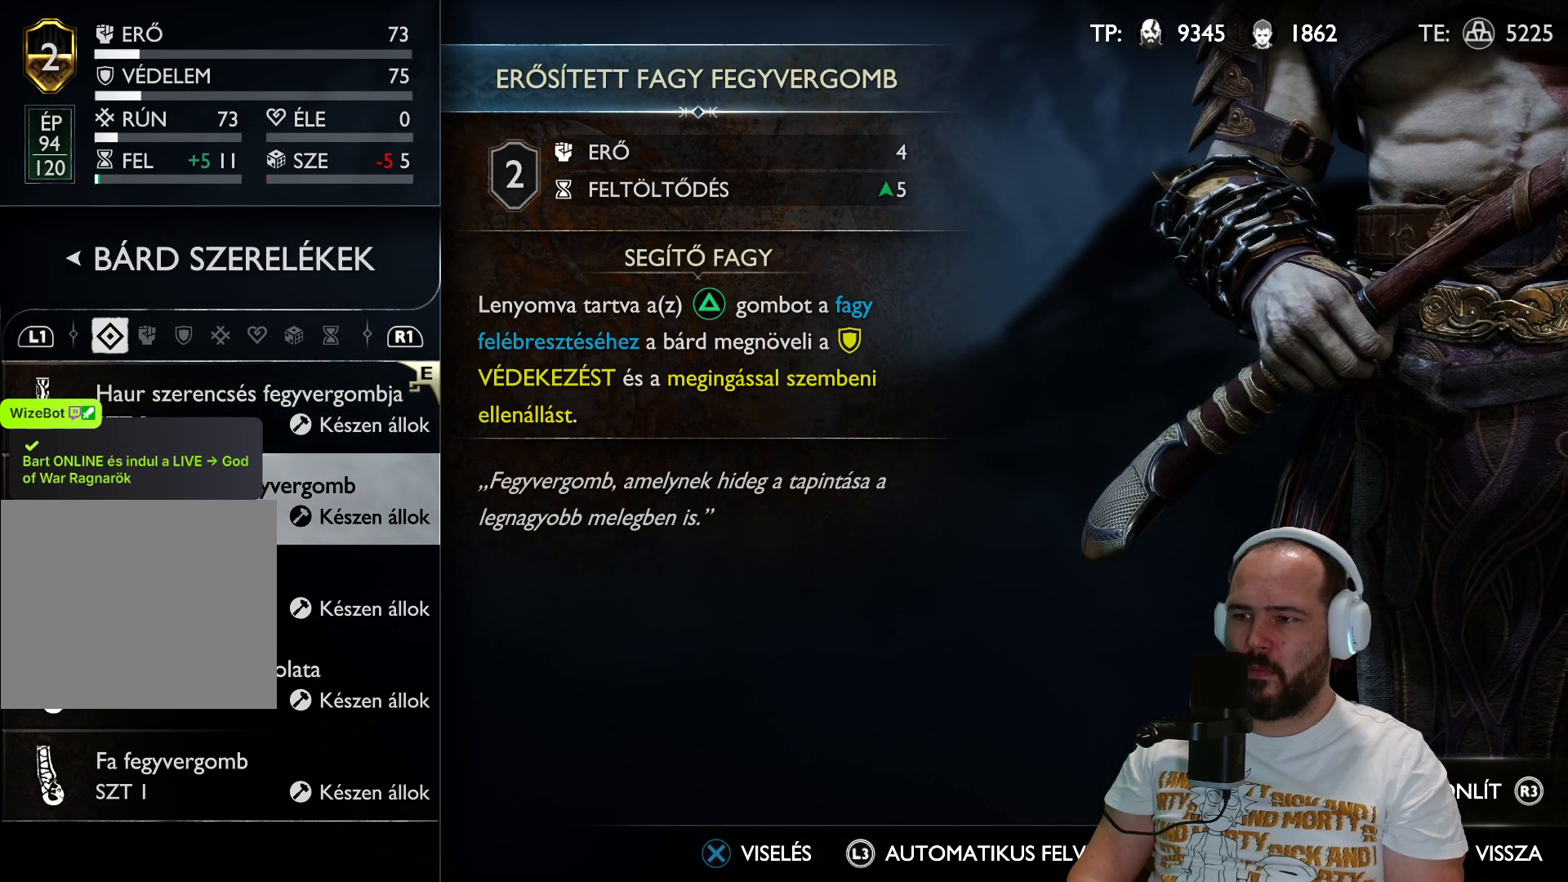
{"buttons": [], "left_stick": "center", "right_stick": "center", "events": []}
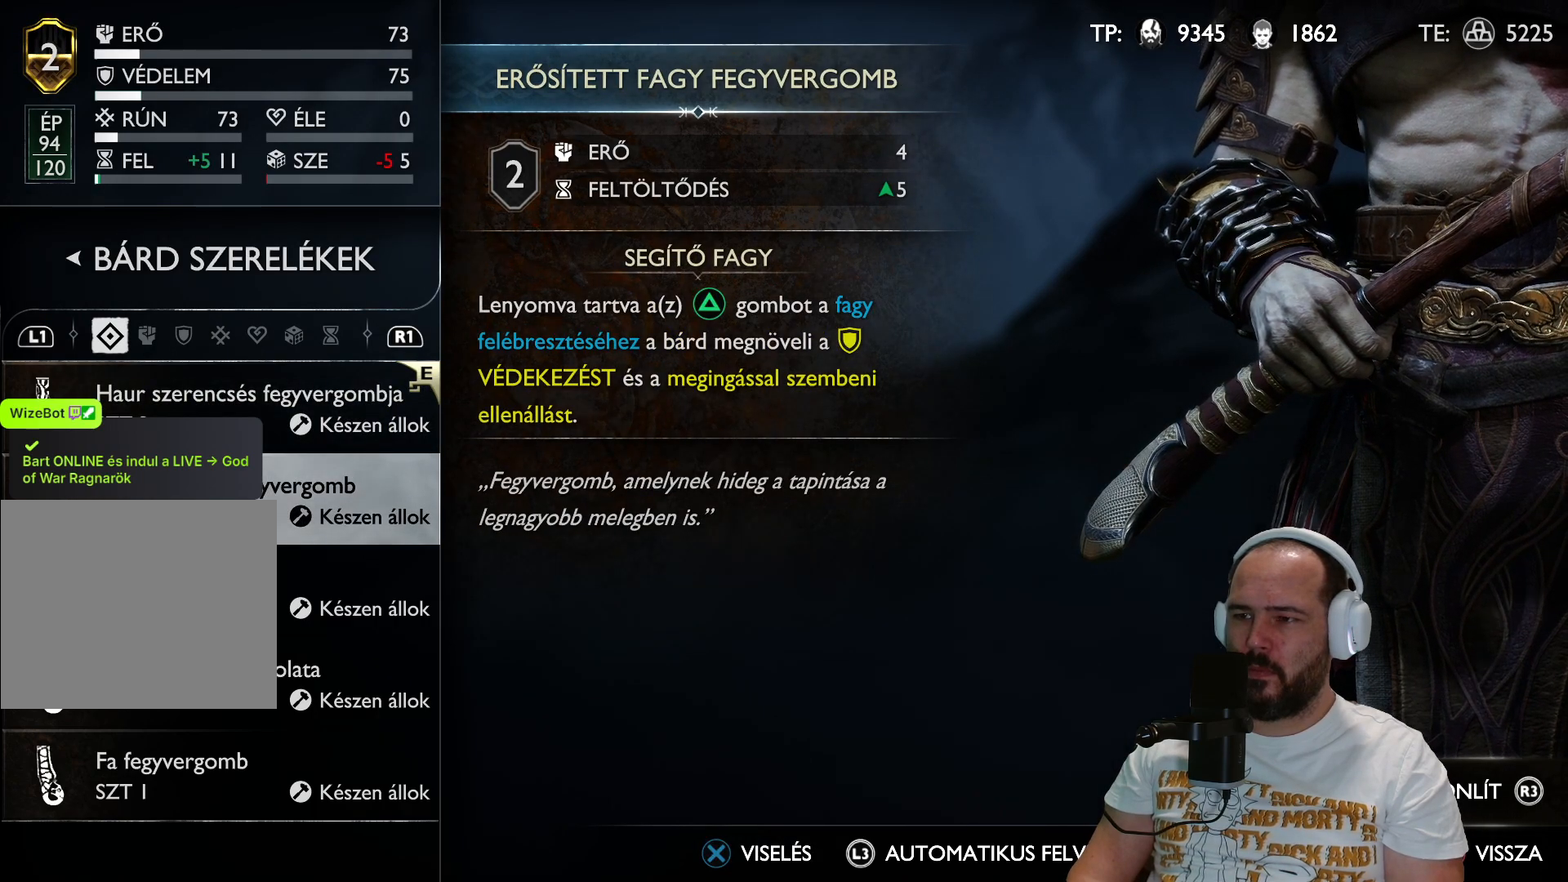
{"buttons": [], "left_stick": "center", "right_stick": "center", "events": []}
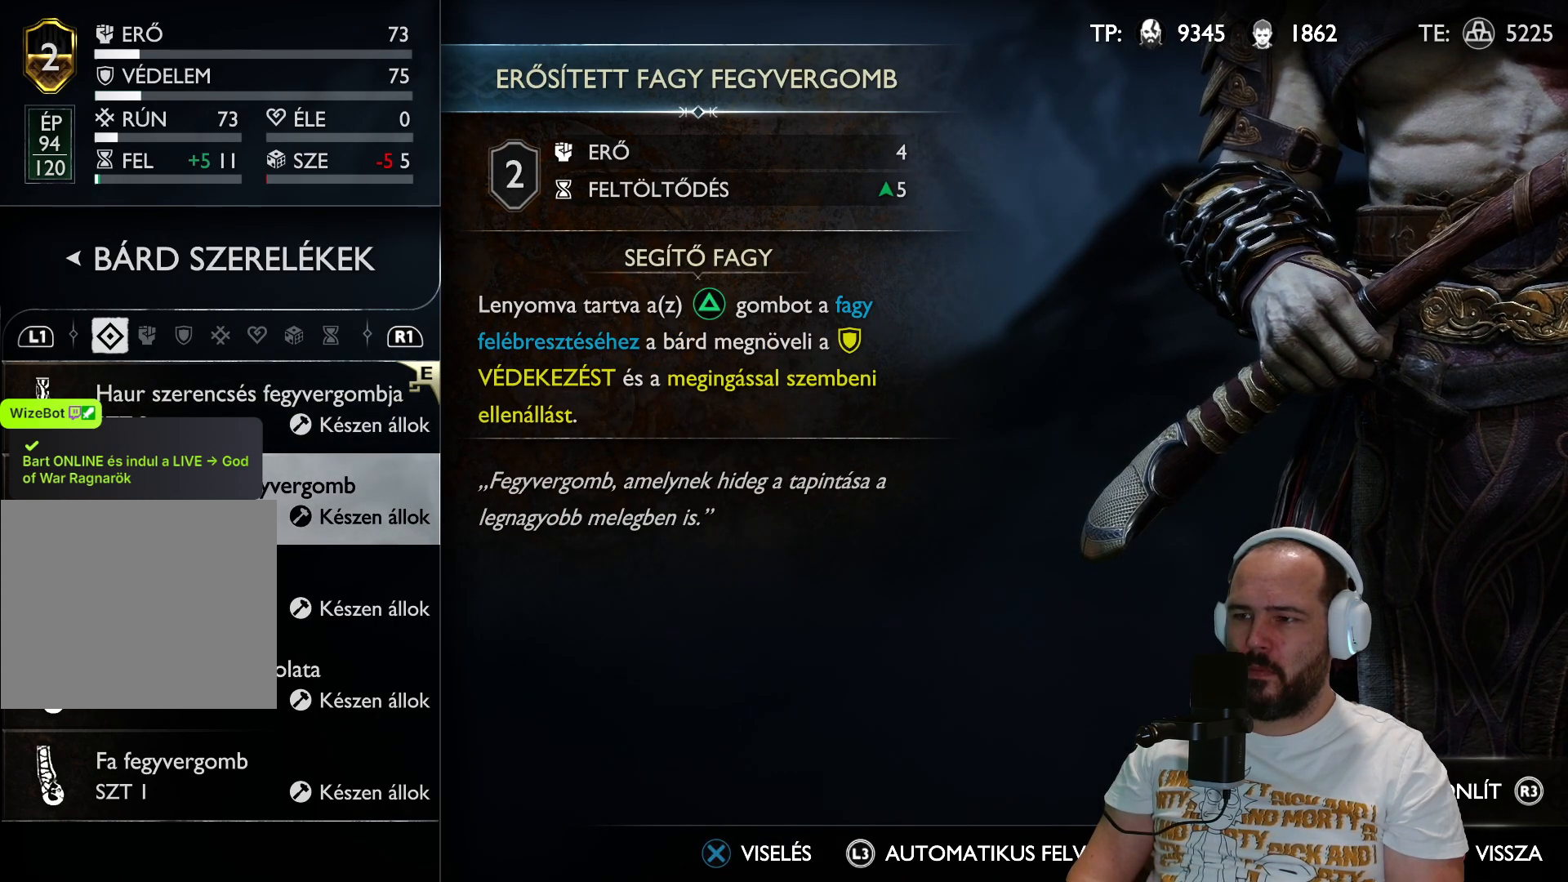
{"buttons": [], "left_stick": "center", "right_stick": "center", "events": []}
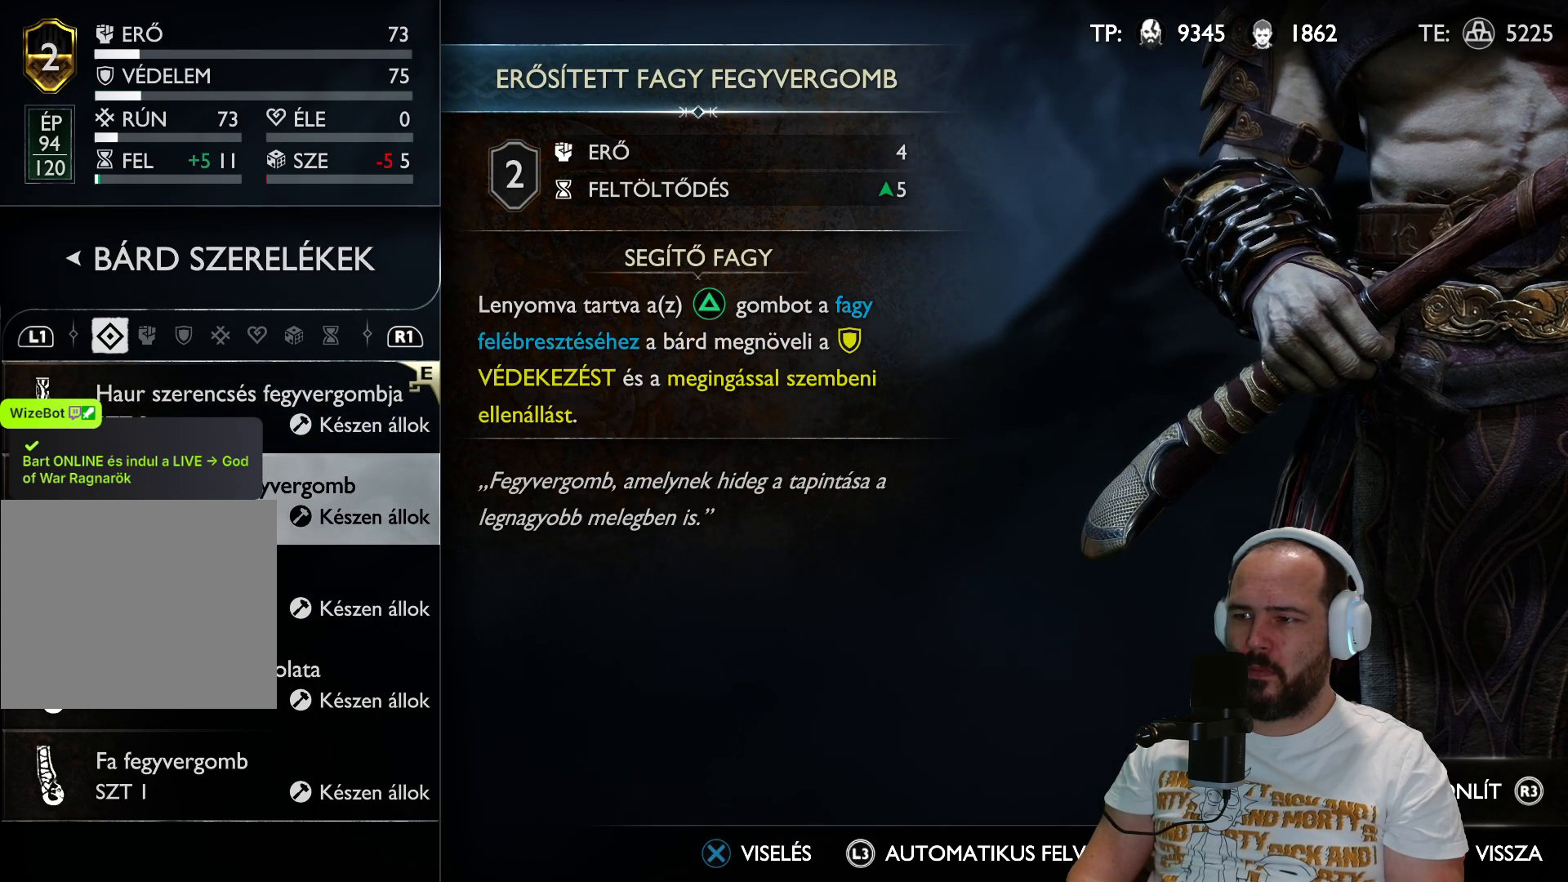
{"buttons": [], "left_stick": "center", "right_stick": "center", "events": [[200, "CIRCLE", "down"], [317, "CIRCLE", "up"]]}
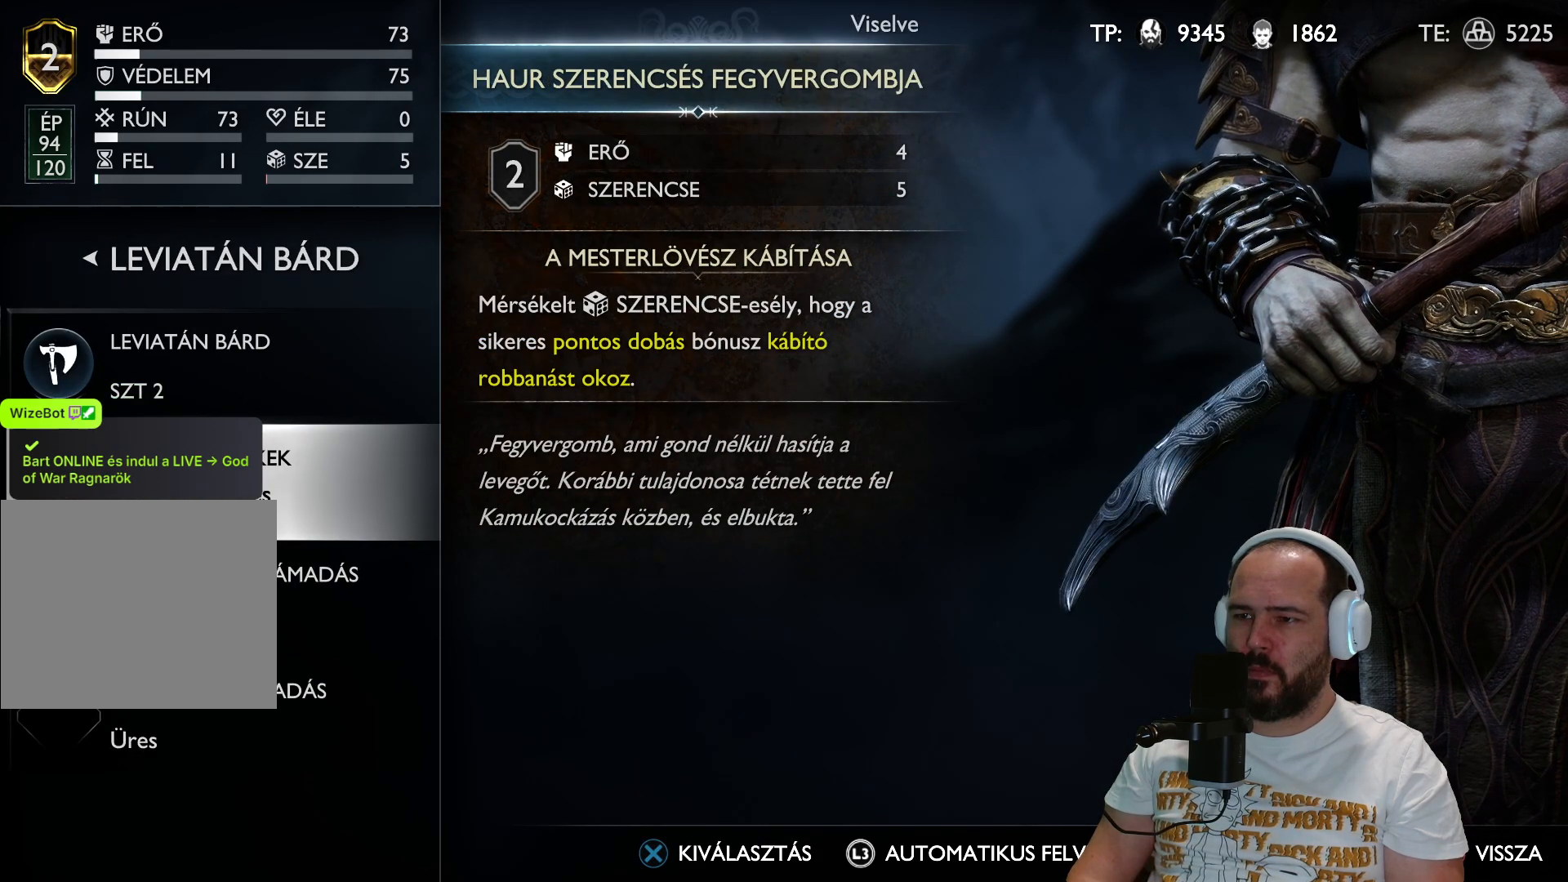
{"buttons": ["CIRCLE"], "left_stick": "center", "right_stick": "center", "events": [[67, "CIRCLE", "down"], [183, "CIRCLE", "up"], [500, "CIRCLE", "down"]]}
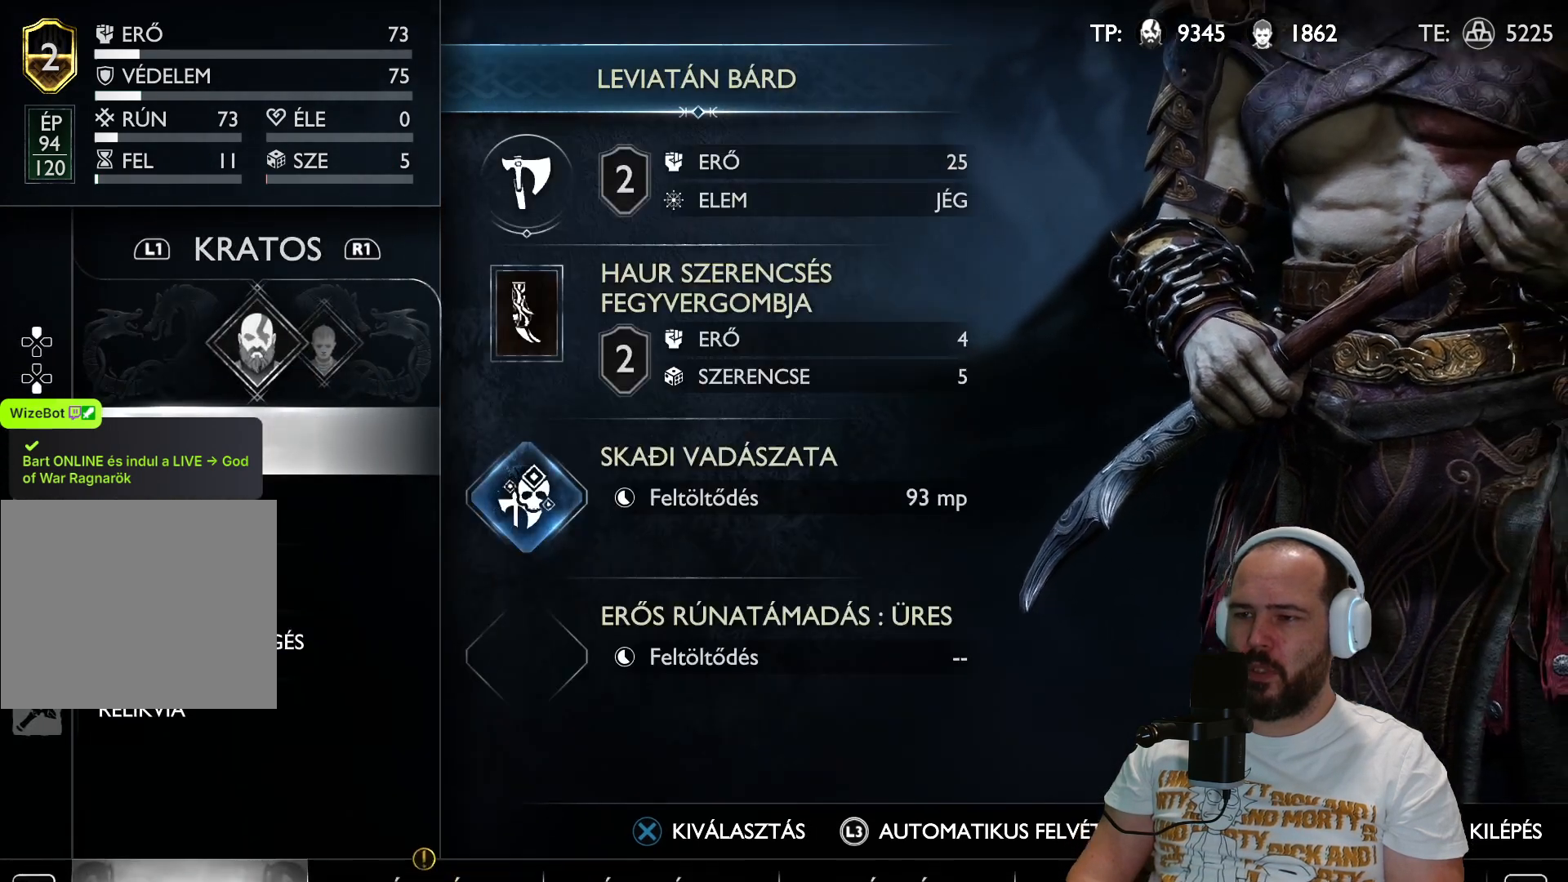
{"buttons": [], "left_stick": "center", "right_stick": "center", "events": [[117, "CIRCLE", "up"]]}
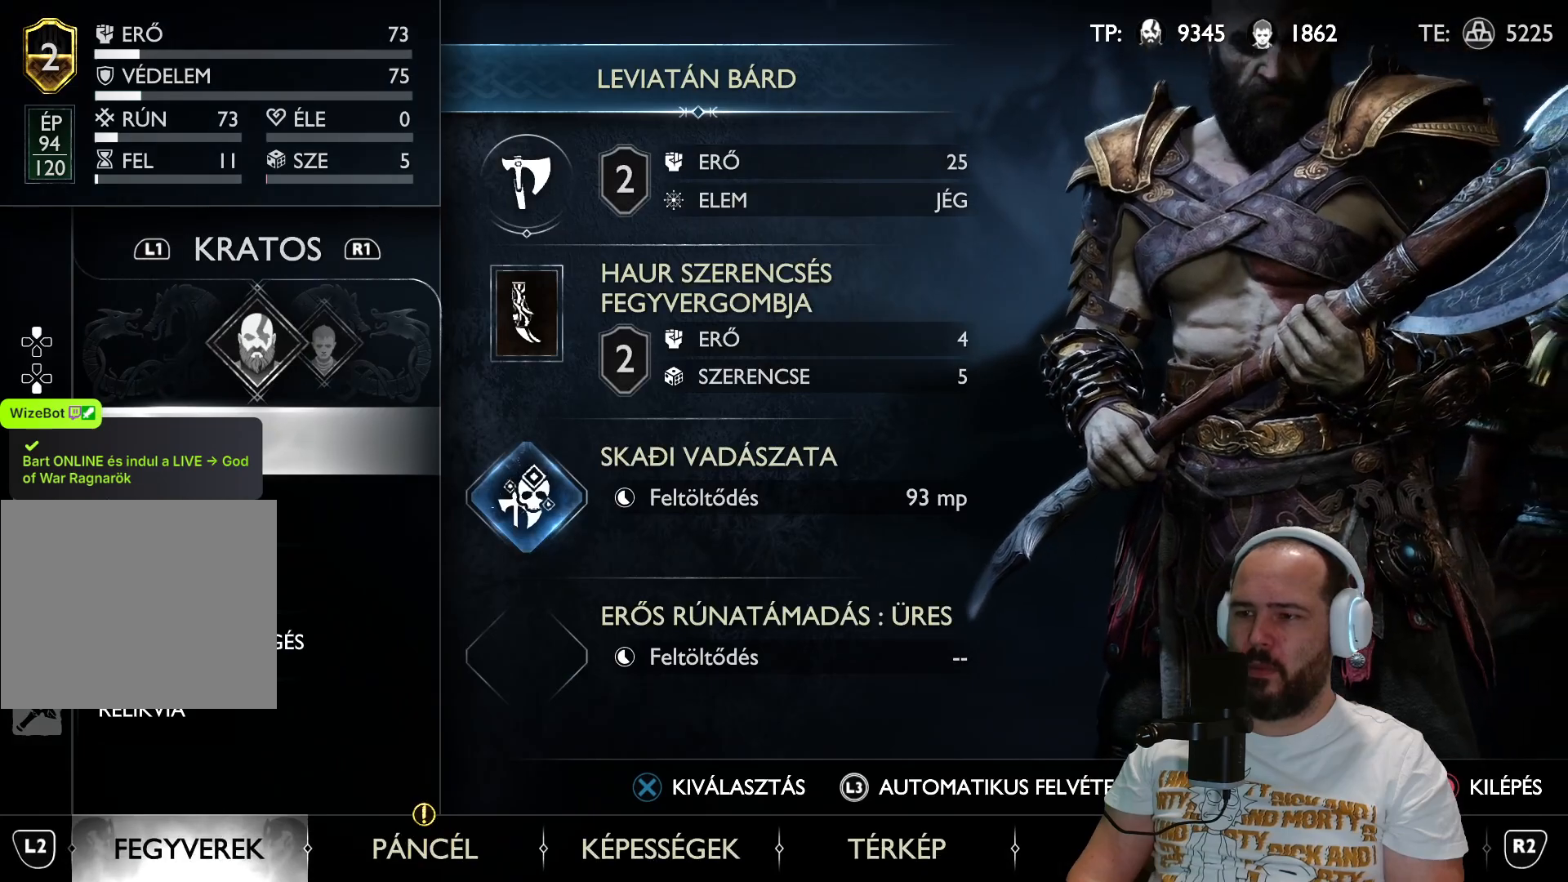
{"buttons": [], "left_stick": "center", "right_stick": "center", "events": [[17, "CIRCLE", "down"], [117, "CIRCLE", "up"]]}
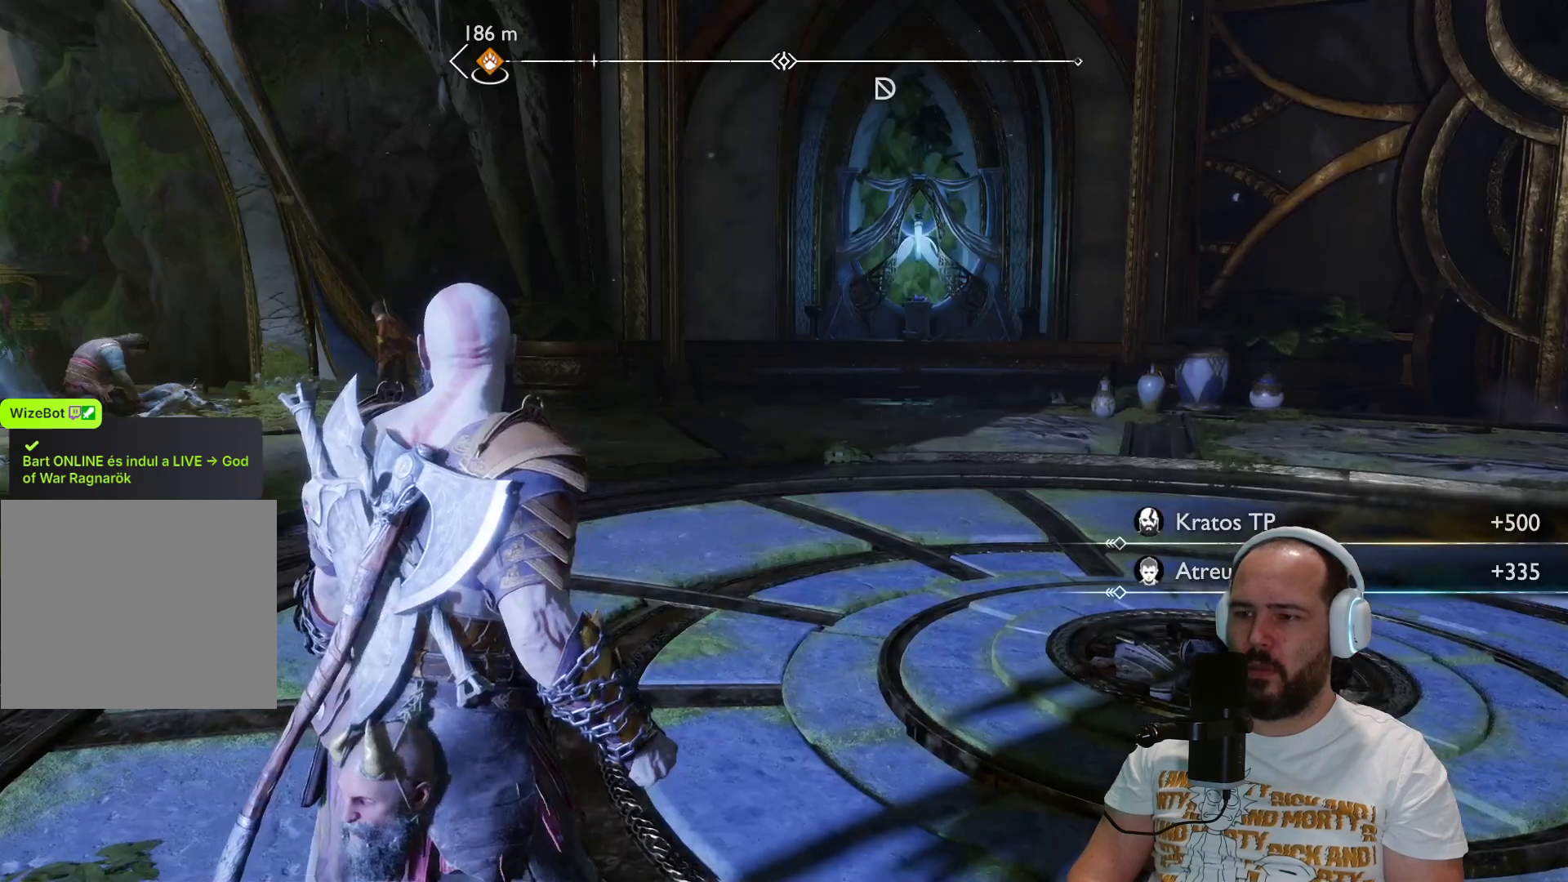
{"buttons": [], "left_stick": "center", "right_stick": "center", "events": [[67, "TRIANGLE", "down"], [433, "TRIANGLE", "up"]]}
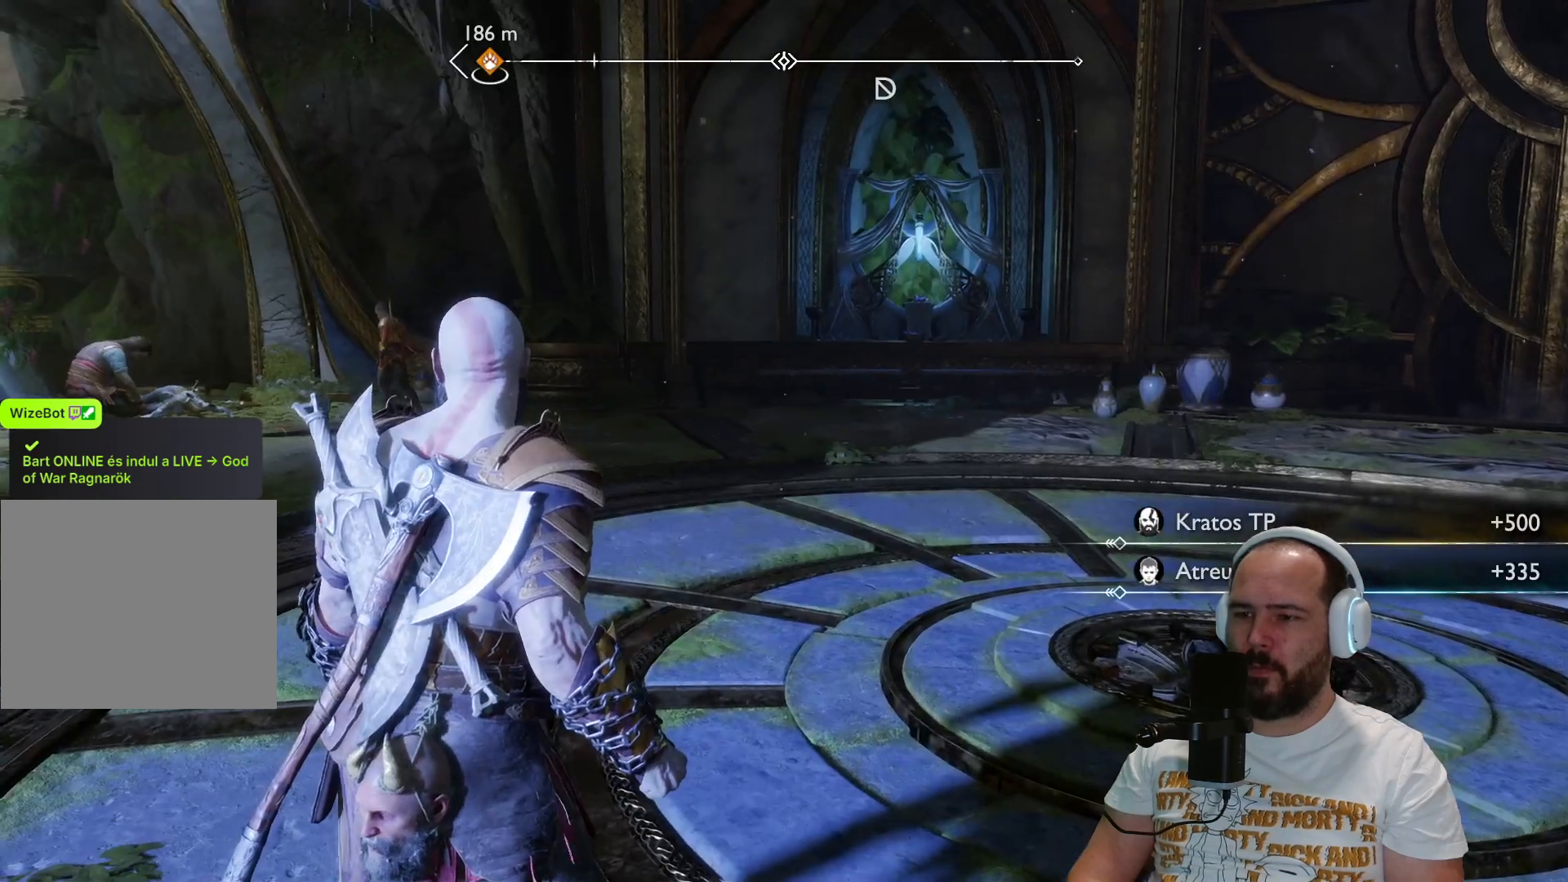
{"buttons": [], "left_stick": "center", "right_stick": "center", "events": []}
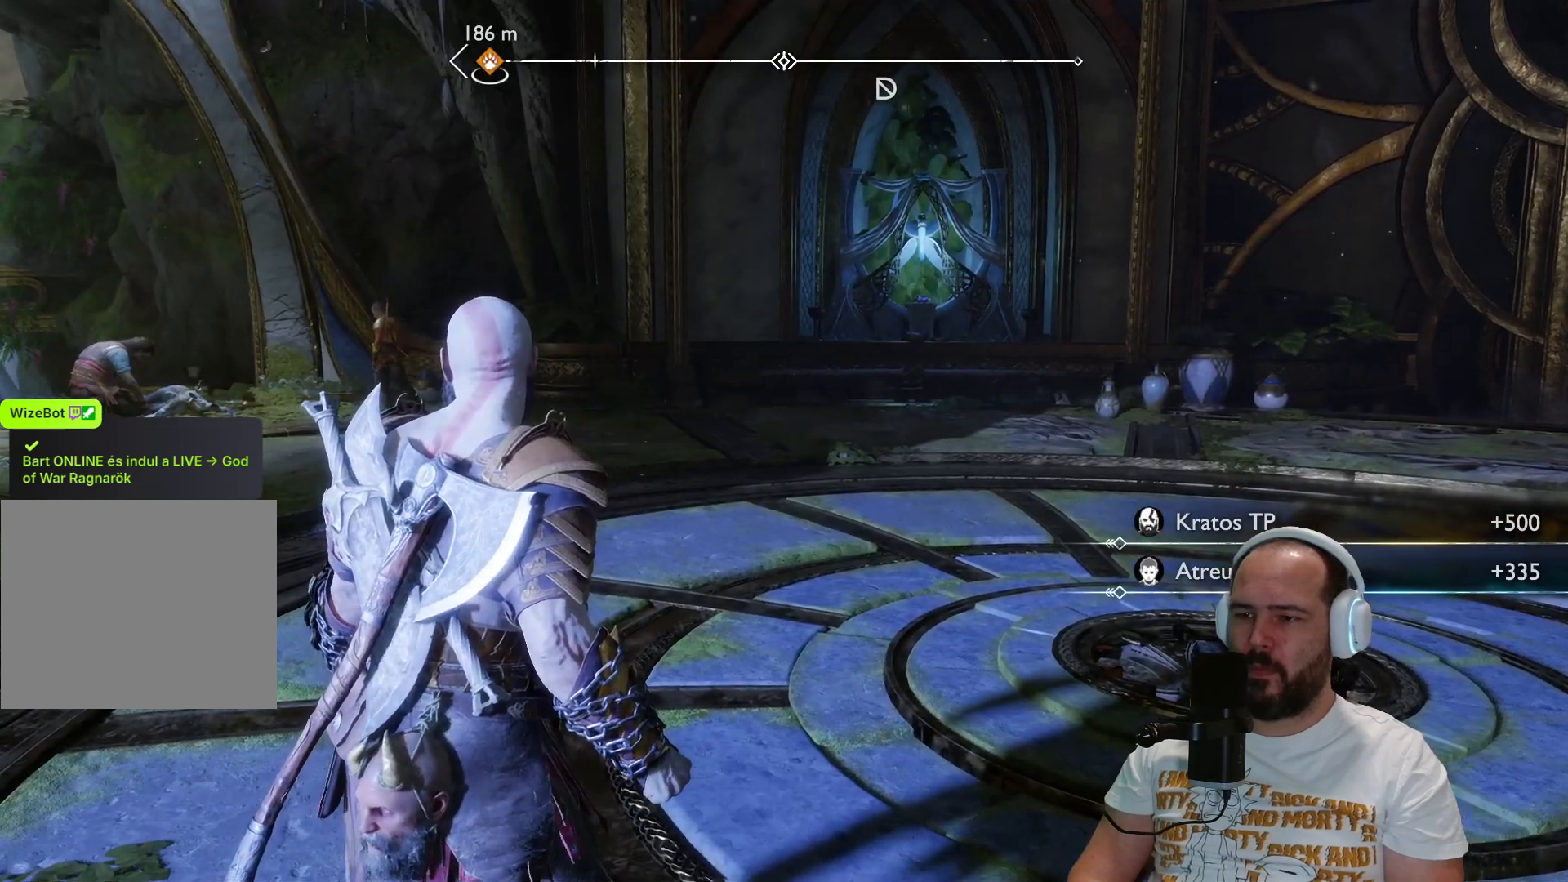
{"buttons": [], "left_stick": "center", "right_stick": "center", "events": [[33, "DPAD_RIGHT", "down"], [200, "DPAD_RIGHT", "up"]]}
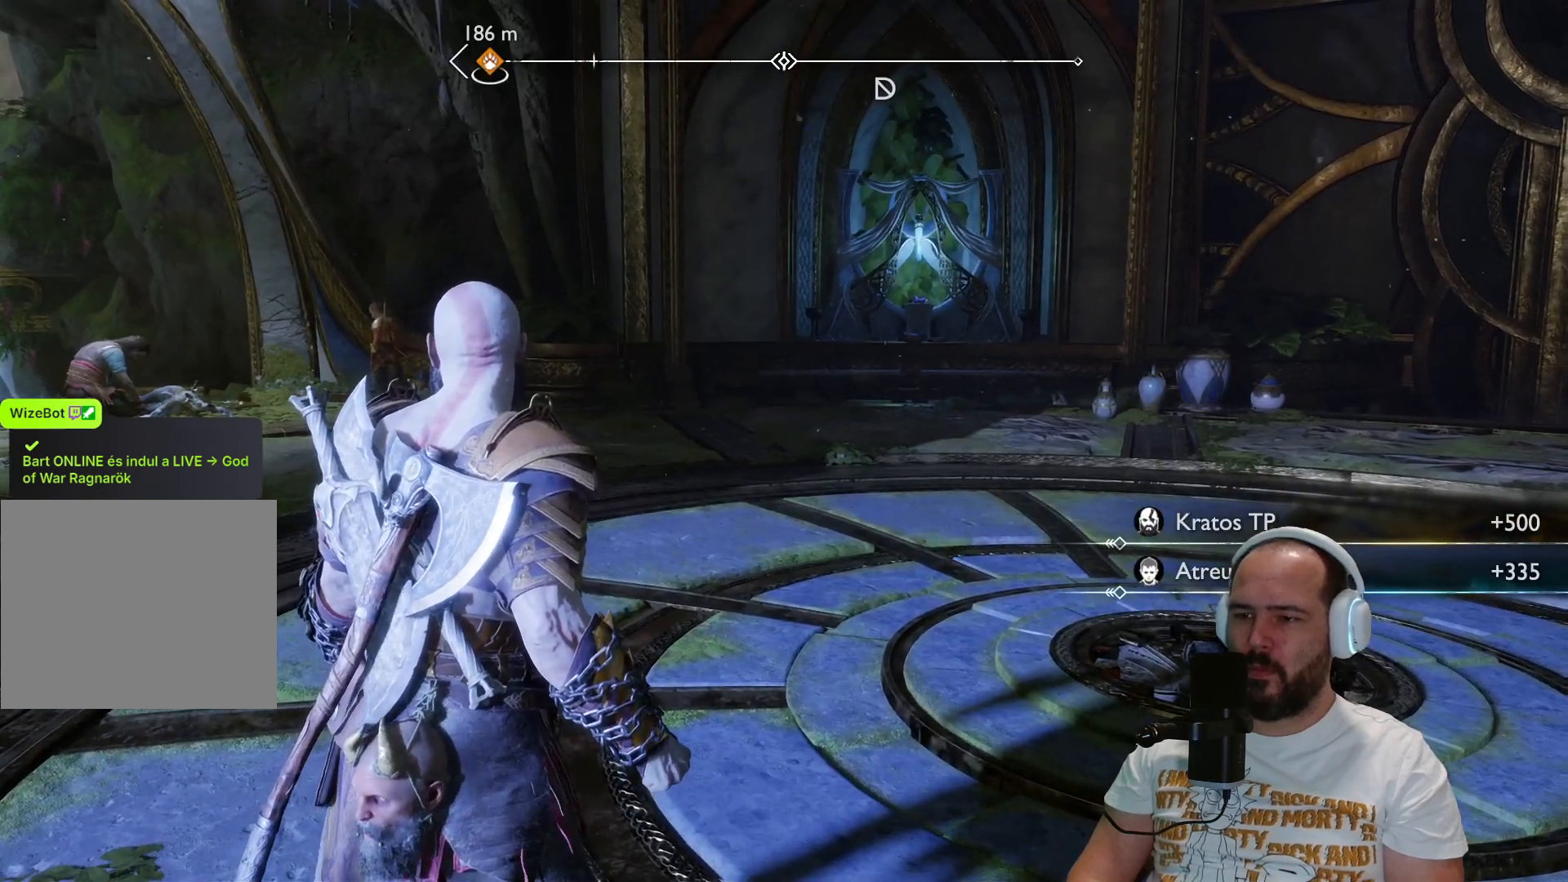
{"buttons": [], "left_stick": "up-left", "right_stick": "left", "events": [[267, "right_stick", "up-left"], [300, "left_stick", "up-left"], [333, "right_stick", "left"]]}
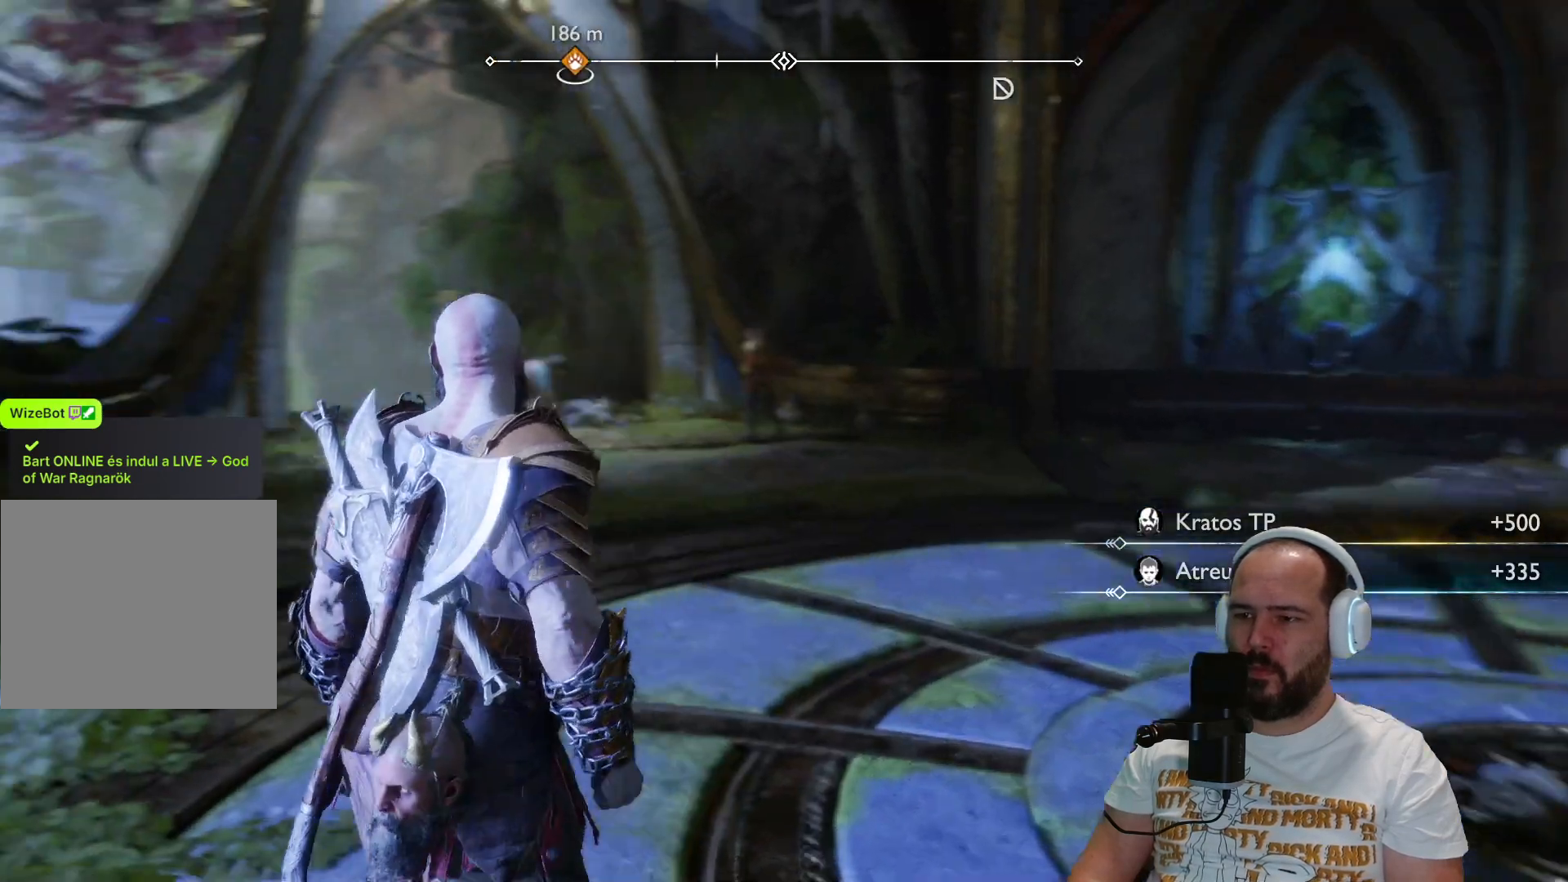
{"buttons": [], "left_stick": "center", "right_stick": "center", "events": [[150, "right_stick", "center"], [183, "left_stick", "center"], [233, "DPAD_RIGHT", "down"], [467, "DPAD_RIGHT", "up"]]}
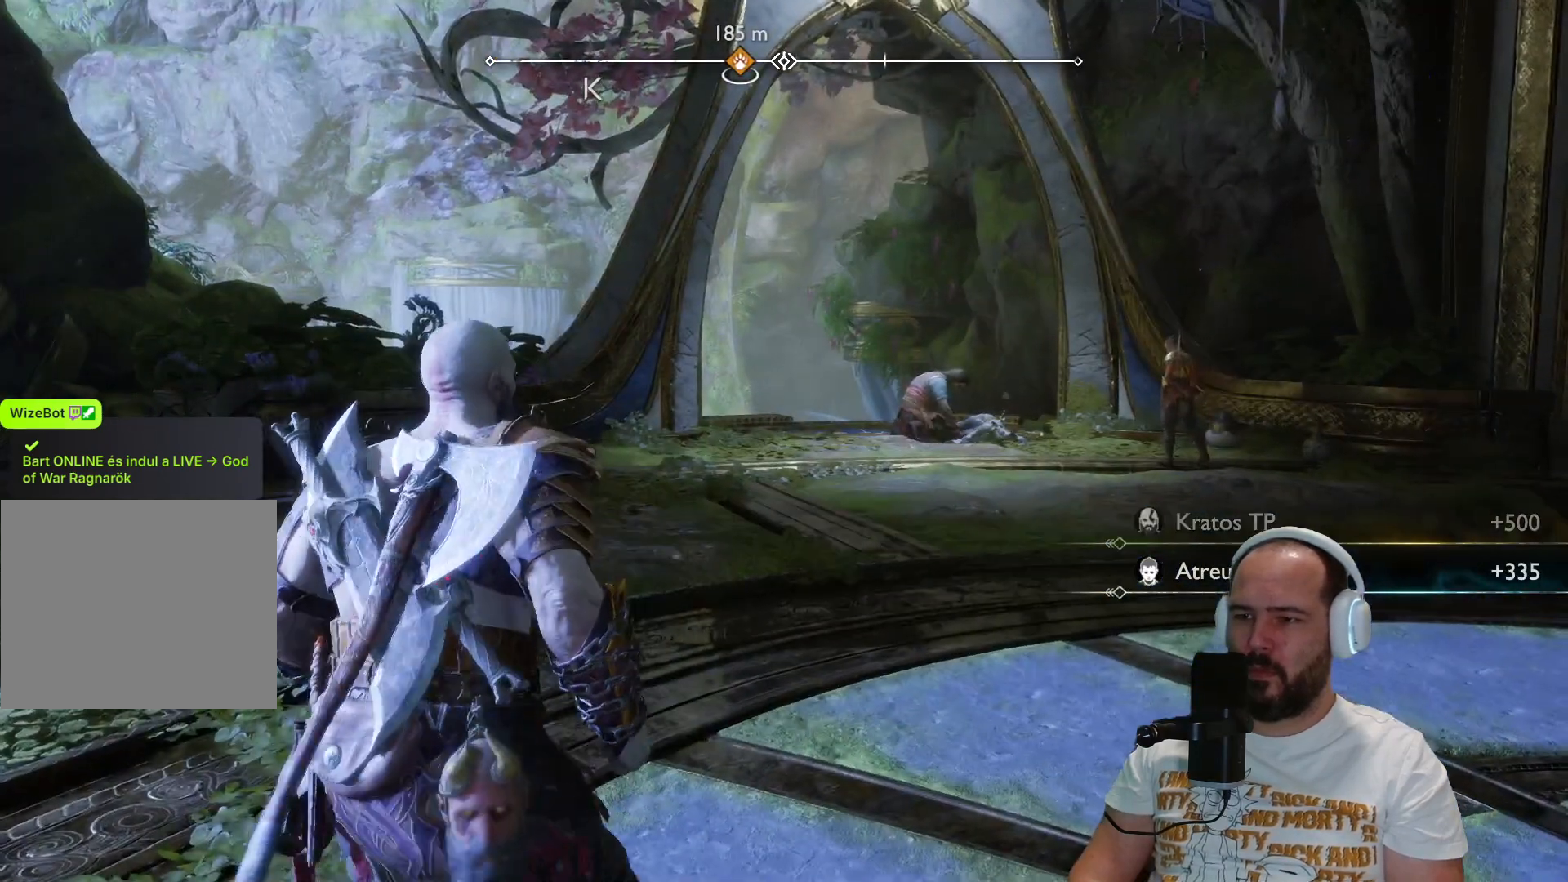
{"buttons": [], "left_stick": "center", "right_stick": "right", "events": [[183, "DPAD_RIGHT", "down"], [333, "DPAD_RIGHT", "up"], [367, "right_stick", "right"]]}
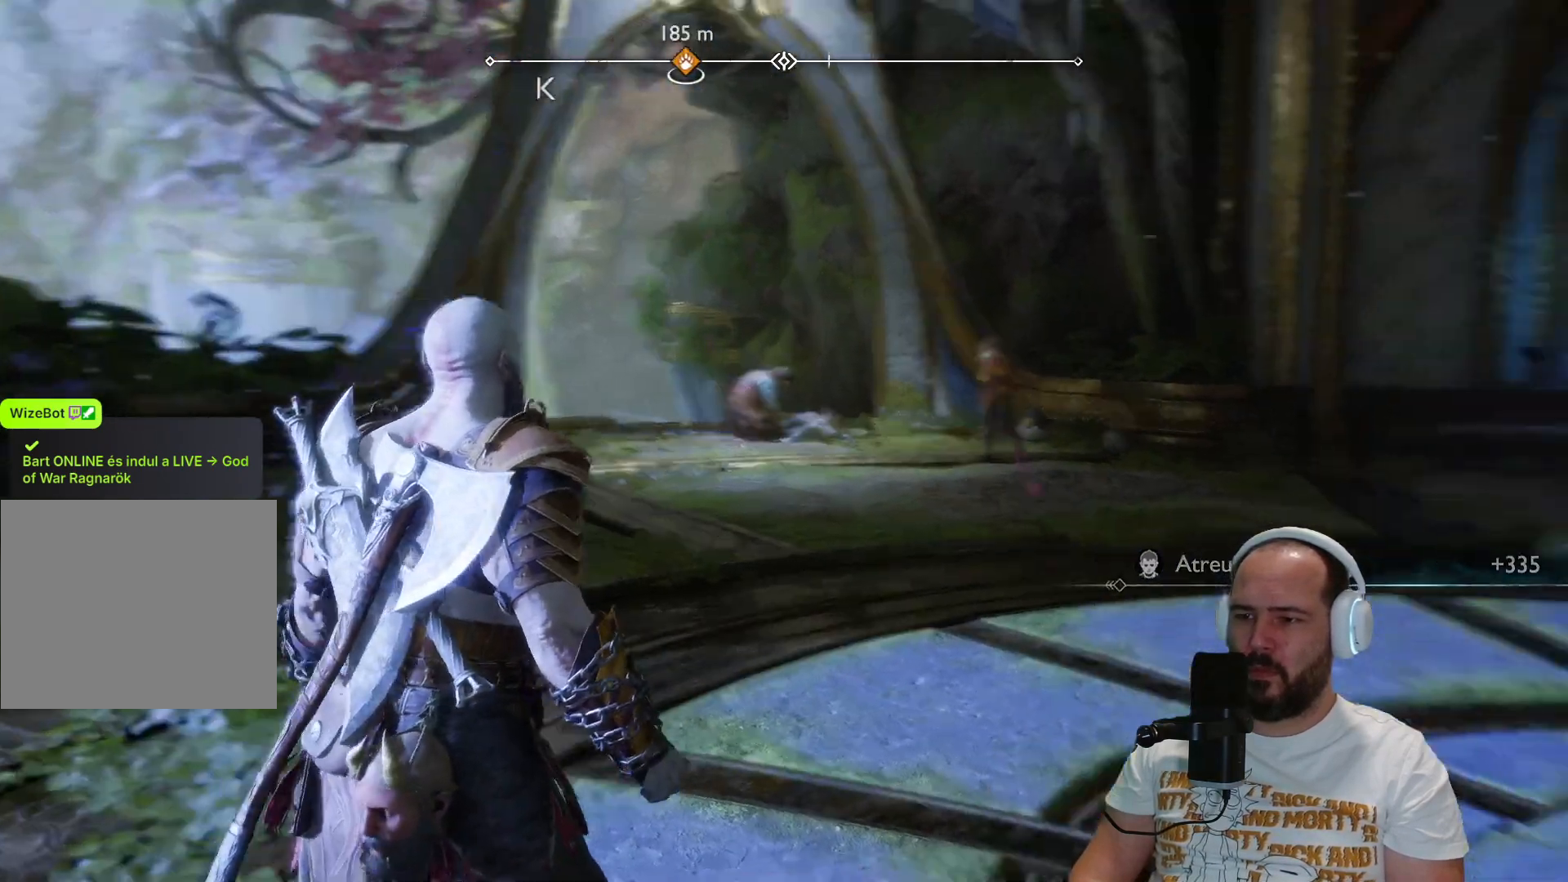
{"buttons": ["L3"], "left_stick": "up", "right_stick": "center", "events": [[117, "left_stick", "up"], [417, "right_stick", "center"], [483, "L3", "down"]]}
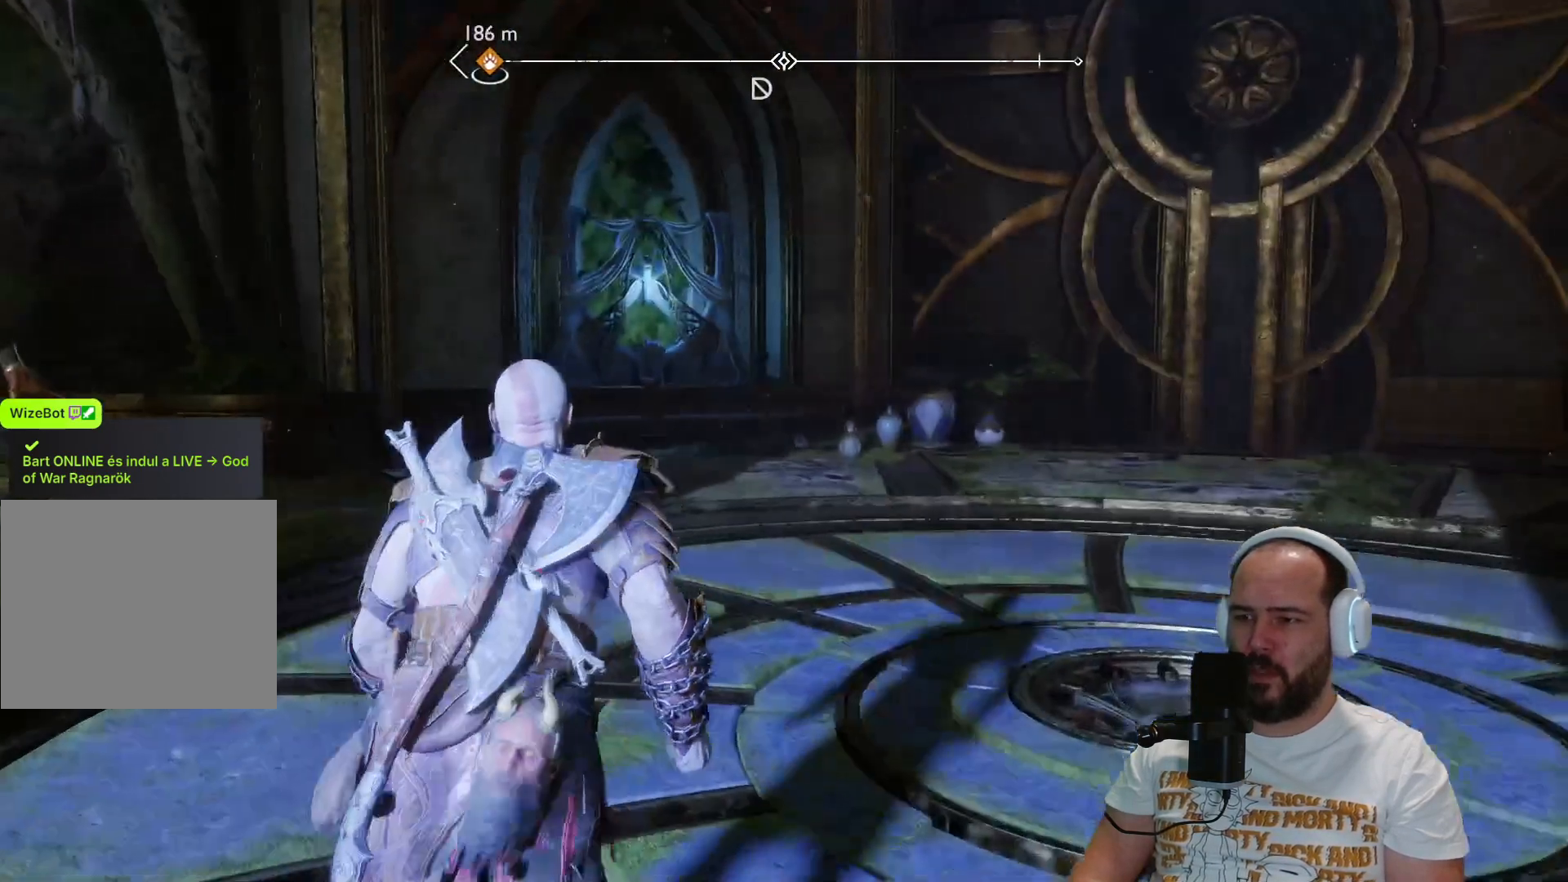
{"buttons": [], "left_stick": "up", "right_stick": "left", "events": [[167, "L3", "up"], [317, "right_stick", "left"]]}
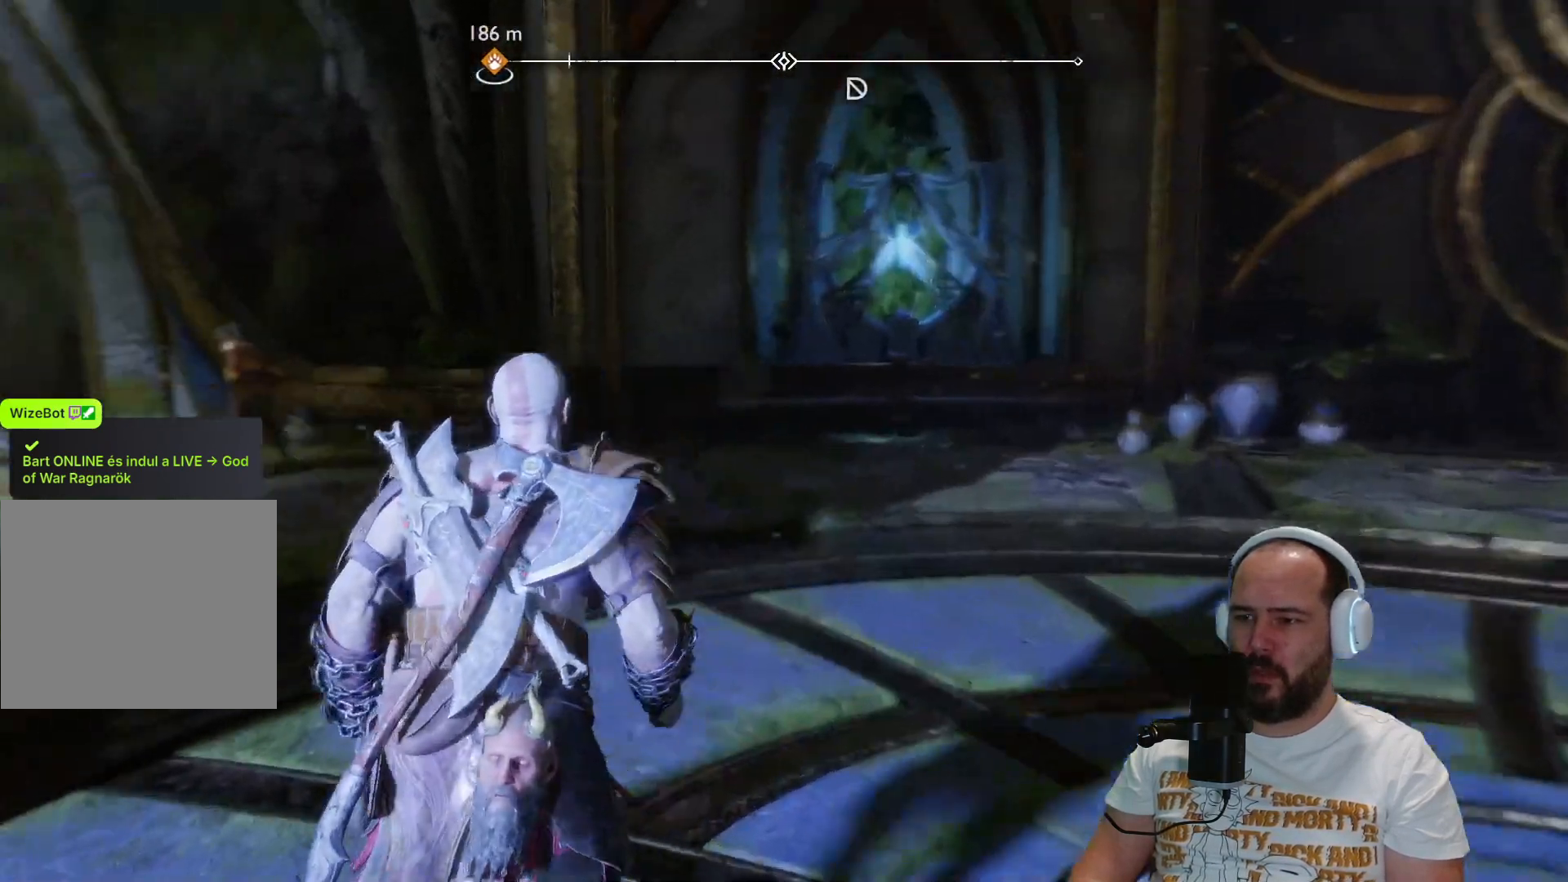
{"buttons": [], "left_stick": "up", "right_stick": "center", "events": [[267, "right_stick", "center"]]}
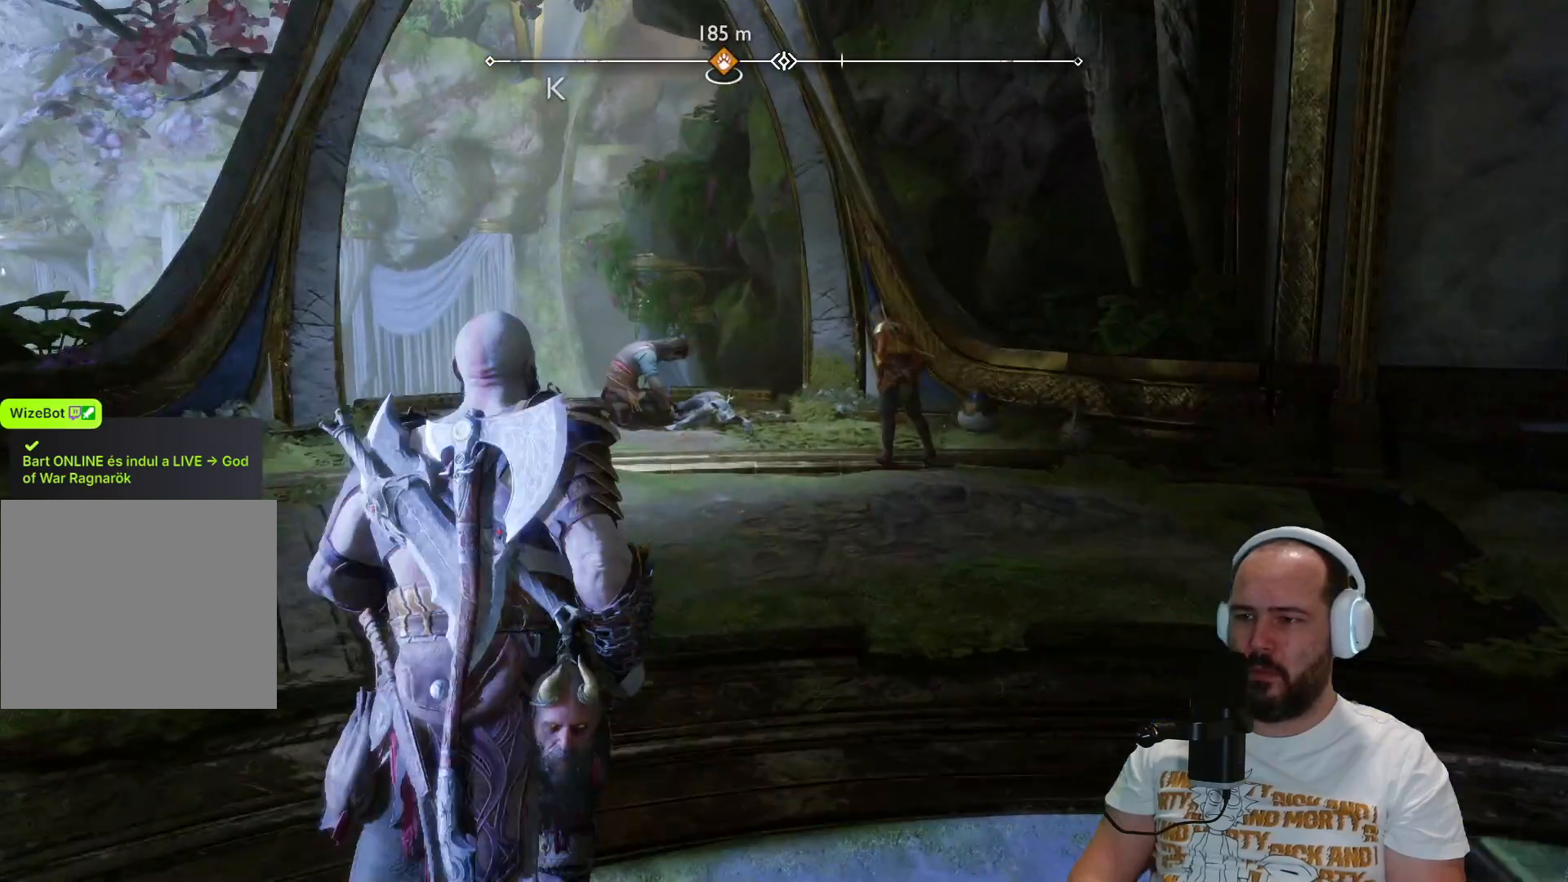
{"buttons": [], "left_stick": "up", "right_stick": "center", "events": []}
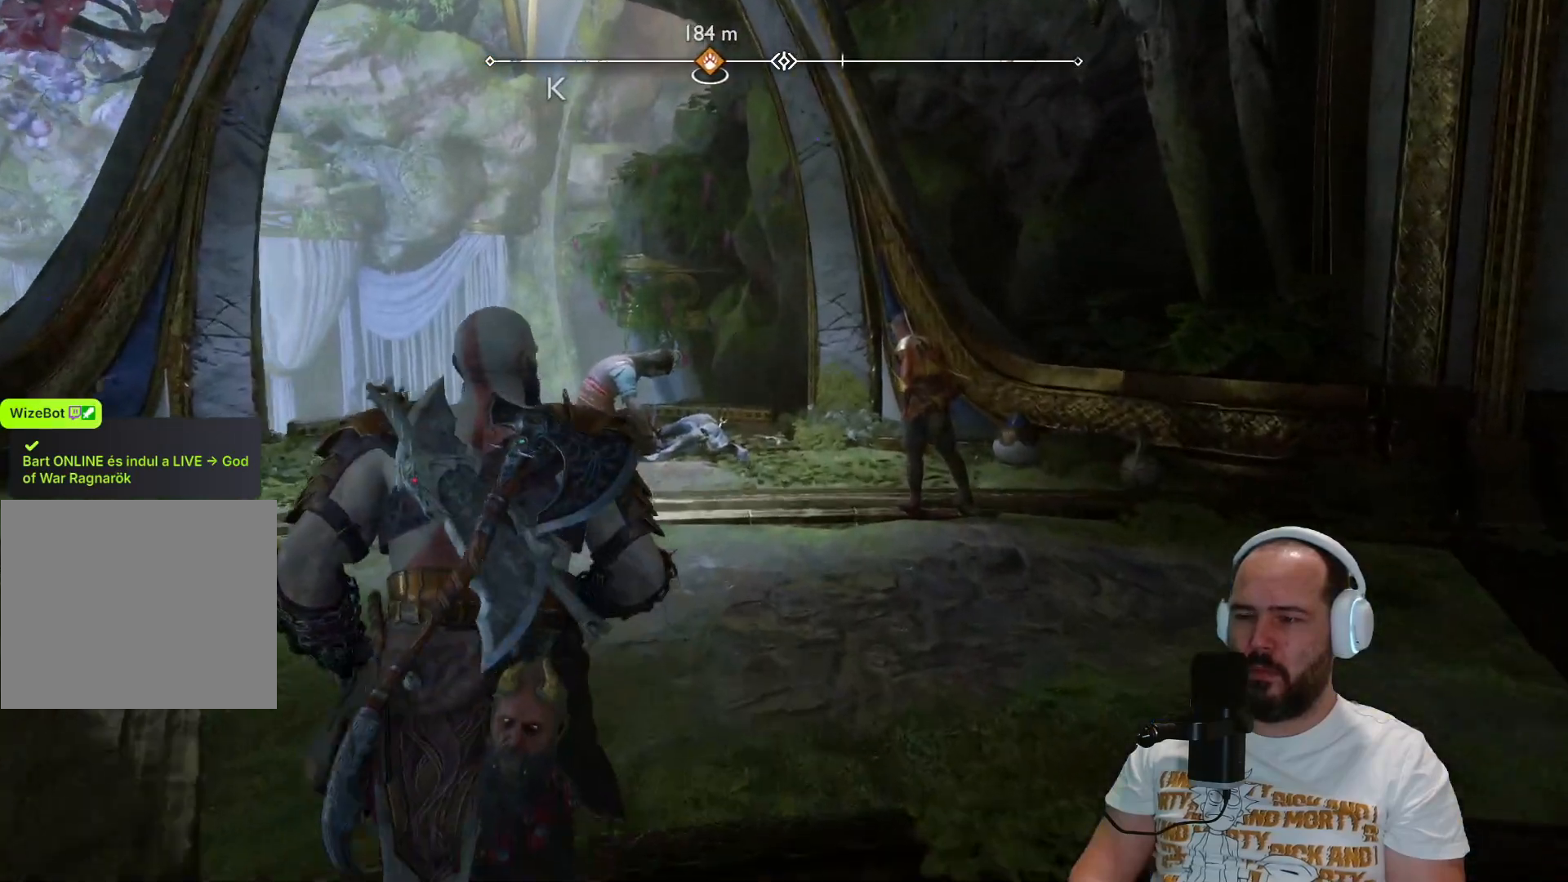
{"buttons": [], "left_stick": "up", "right_stick": "center", "events": []}
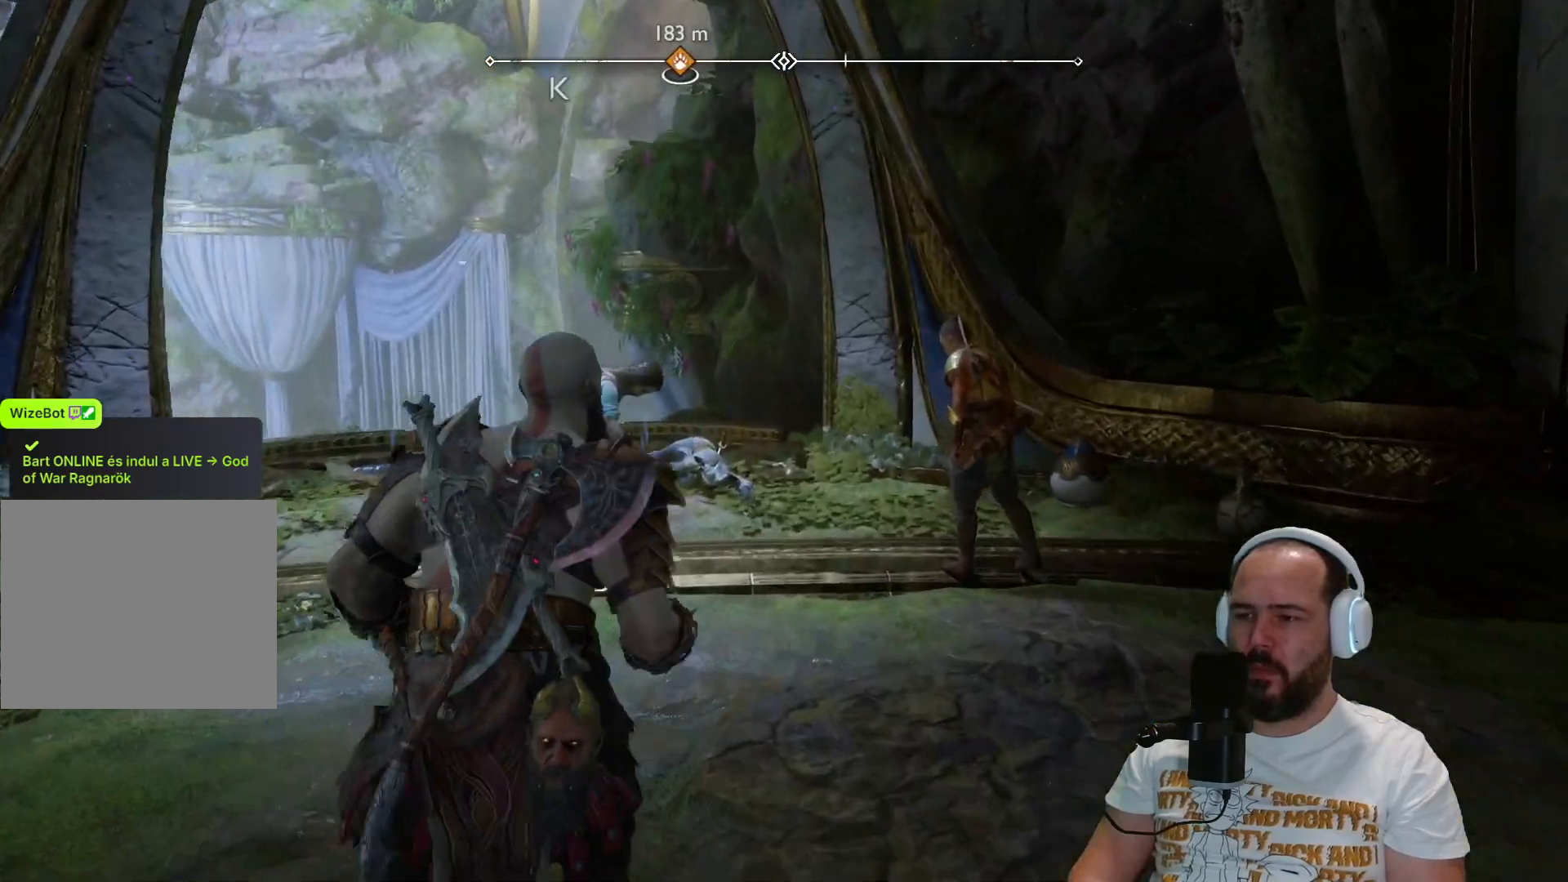
{"buttons": [], "left_stick": "up", "right_stick": "center", "events": []}
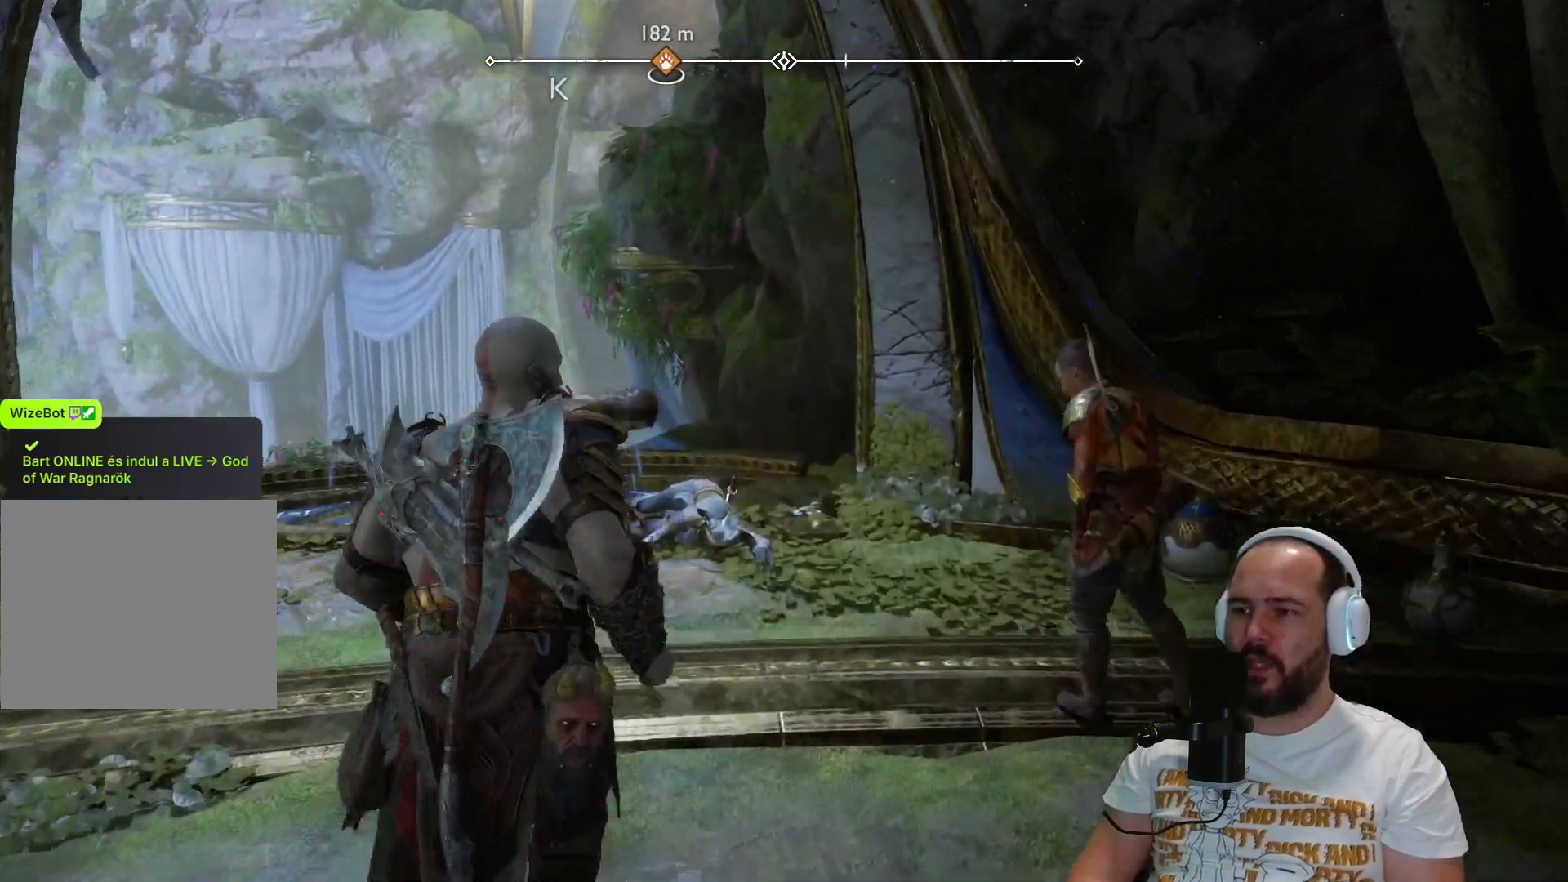
{"buttons": [], "left_stick": "up", "right_stick": "center", "events": []}
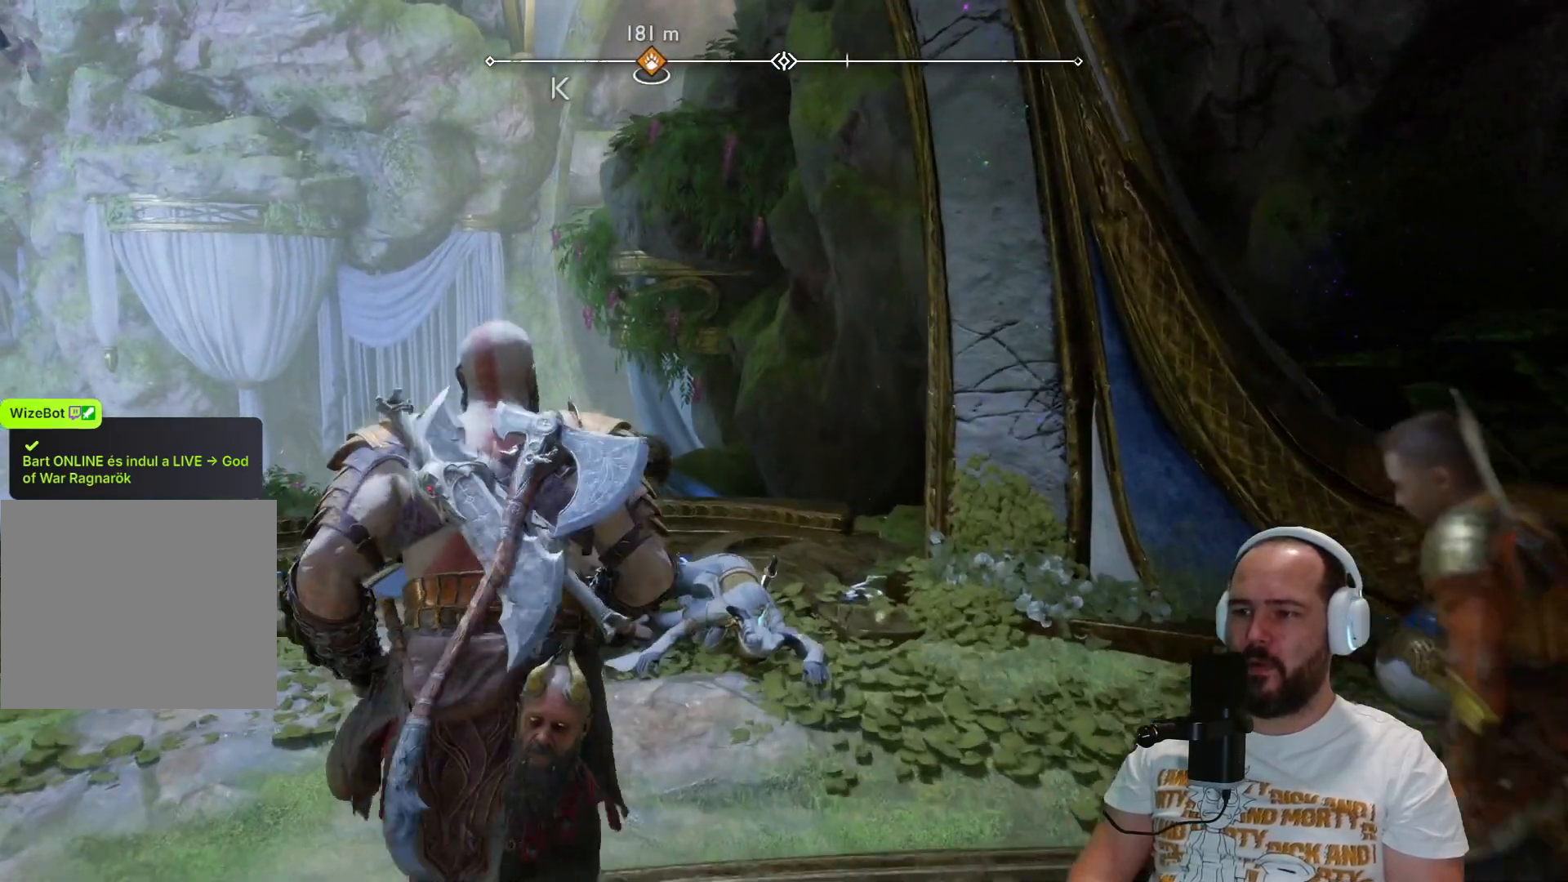
{"buttons": [], "left_stick": "center", "right_stick": "down-left", "events": [[283, "left_stick", "center"], [317, "right_stick", "down-left"]]}
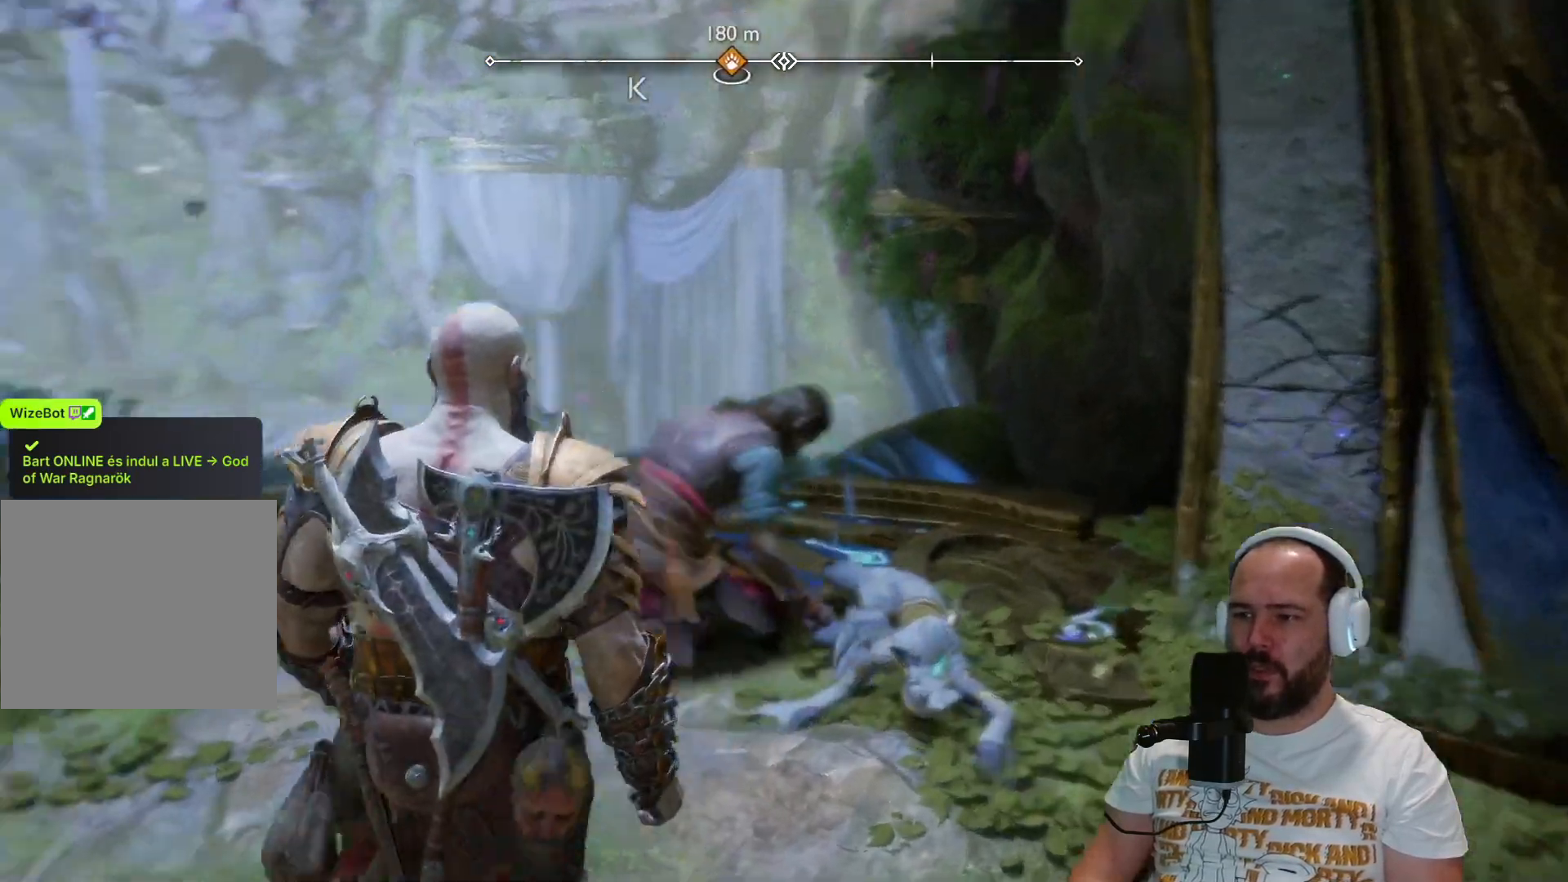
{"buttons": [], "left_stick": "center", "right_stick": "center", "events": [[67, "right_stick", "center"]]}